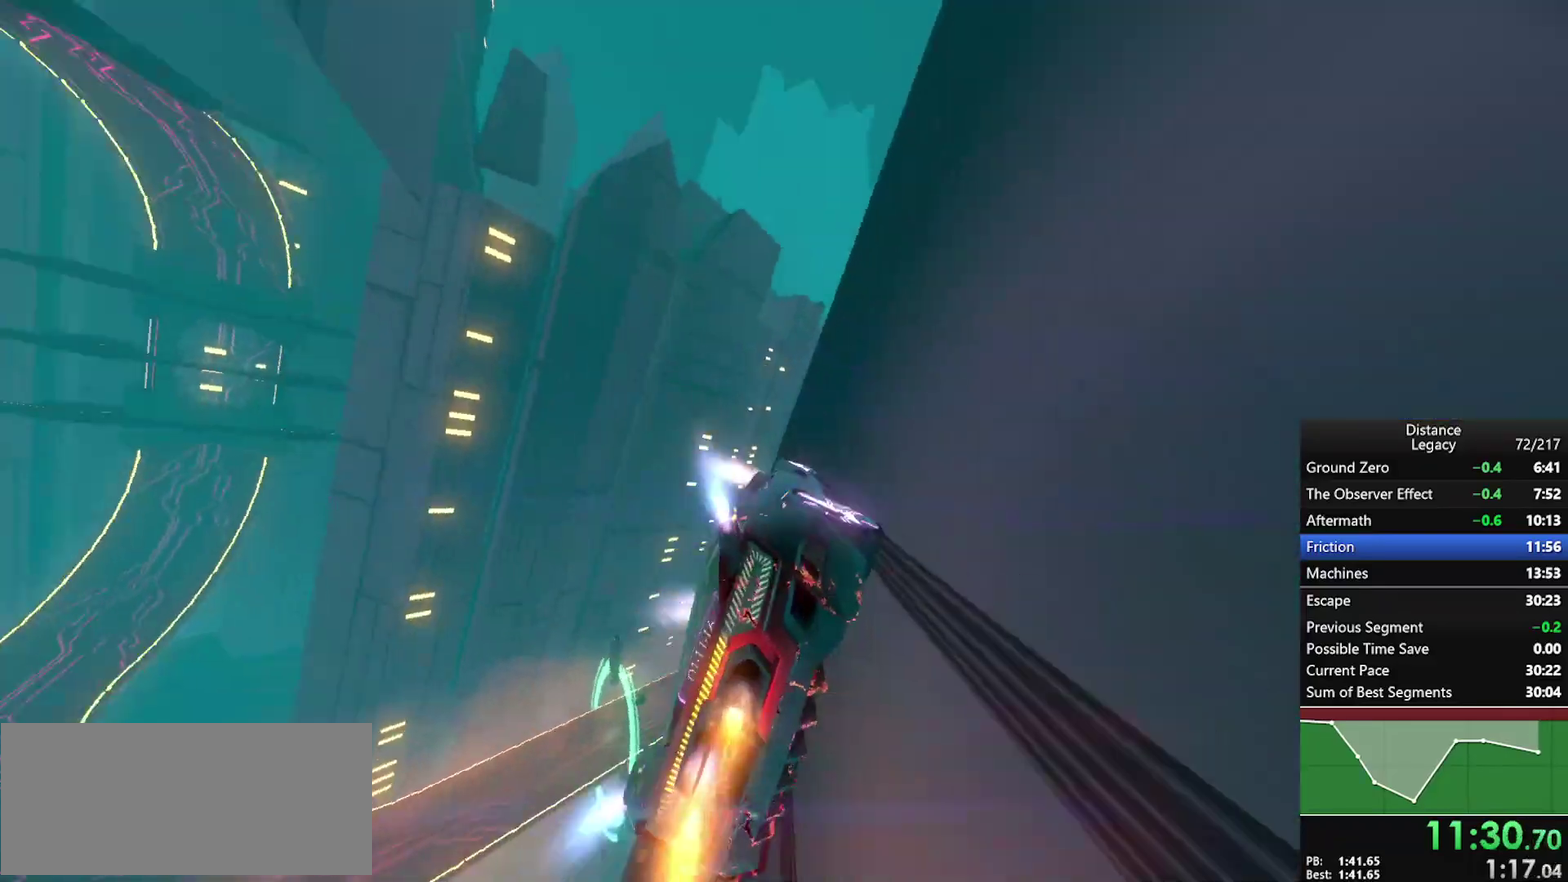
Gameplay with a controller (Xbox layout); each line is a JSON object with the inputs held at the frame after it. "events" lists button and stick changes between this image and that frame as [ms after this image, input, new state], when the widget could be followed in between. Not read: R1.
{"buttons": [], "left_stick": "center", "right_stick": "center", "events": [[83, "L1", "up"], [283, "left_stick", "center"]]}
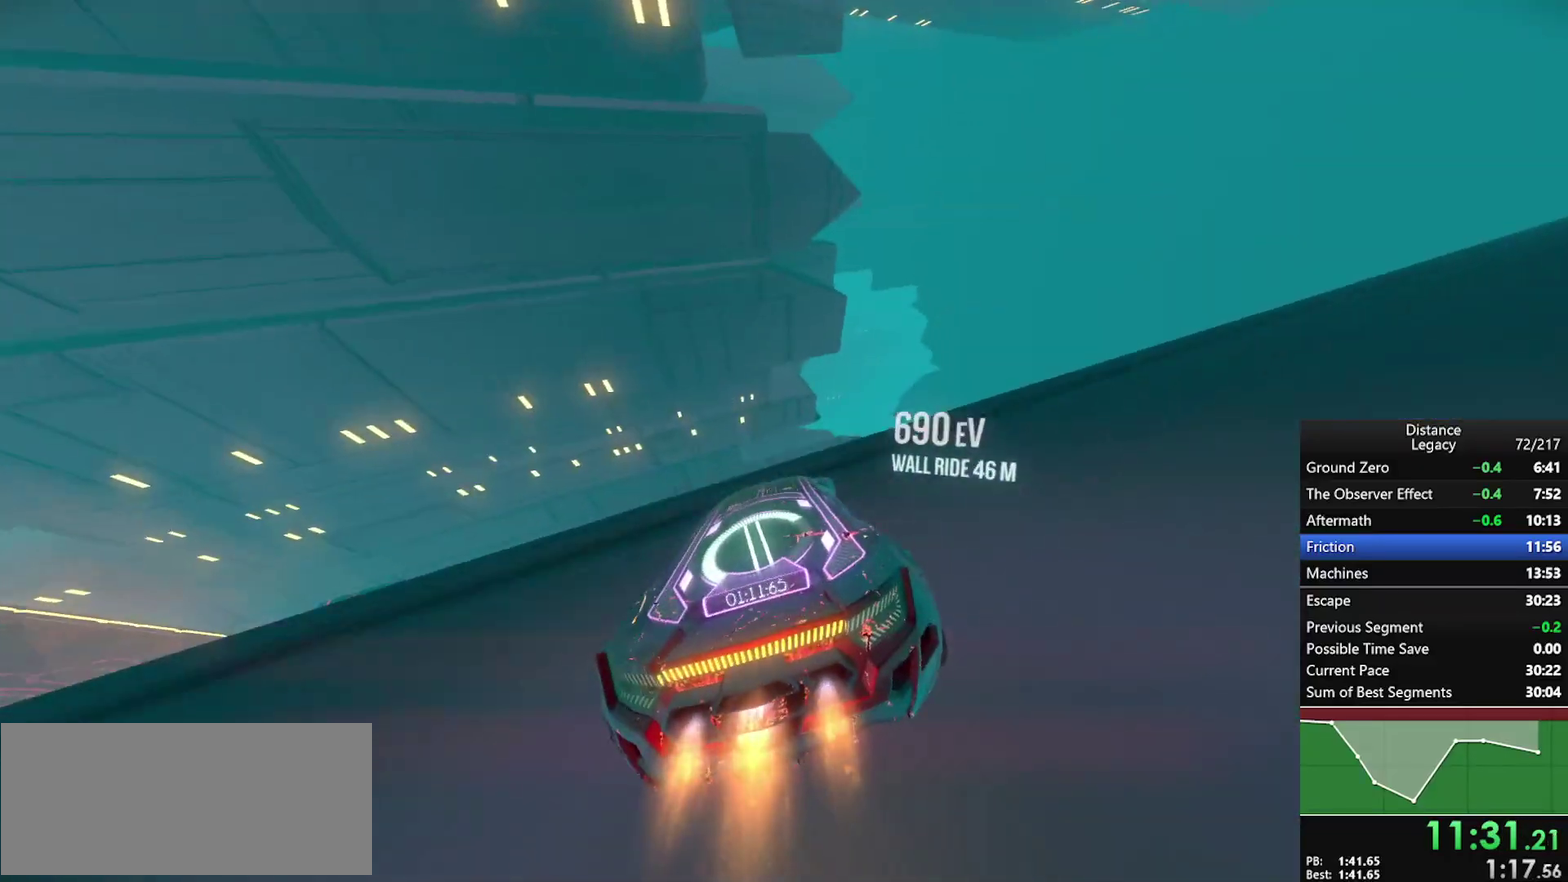
{"buttons": [], "left_stick": "center", "right_stick": "left", "events": [[233, "right_stick", "left"]]}
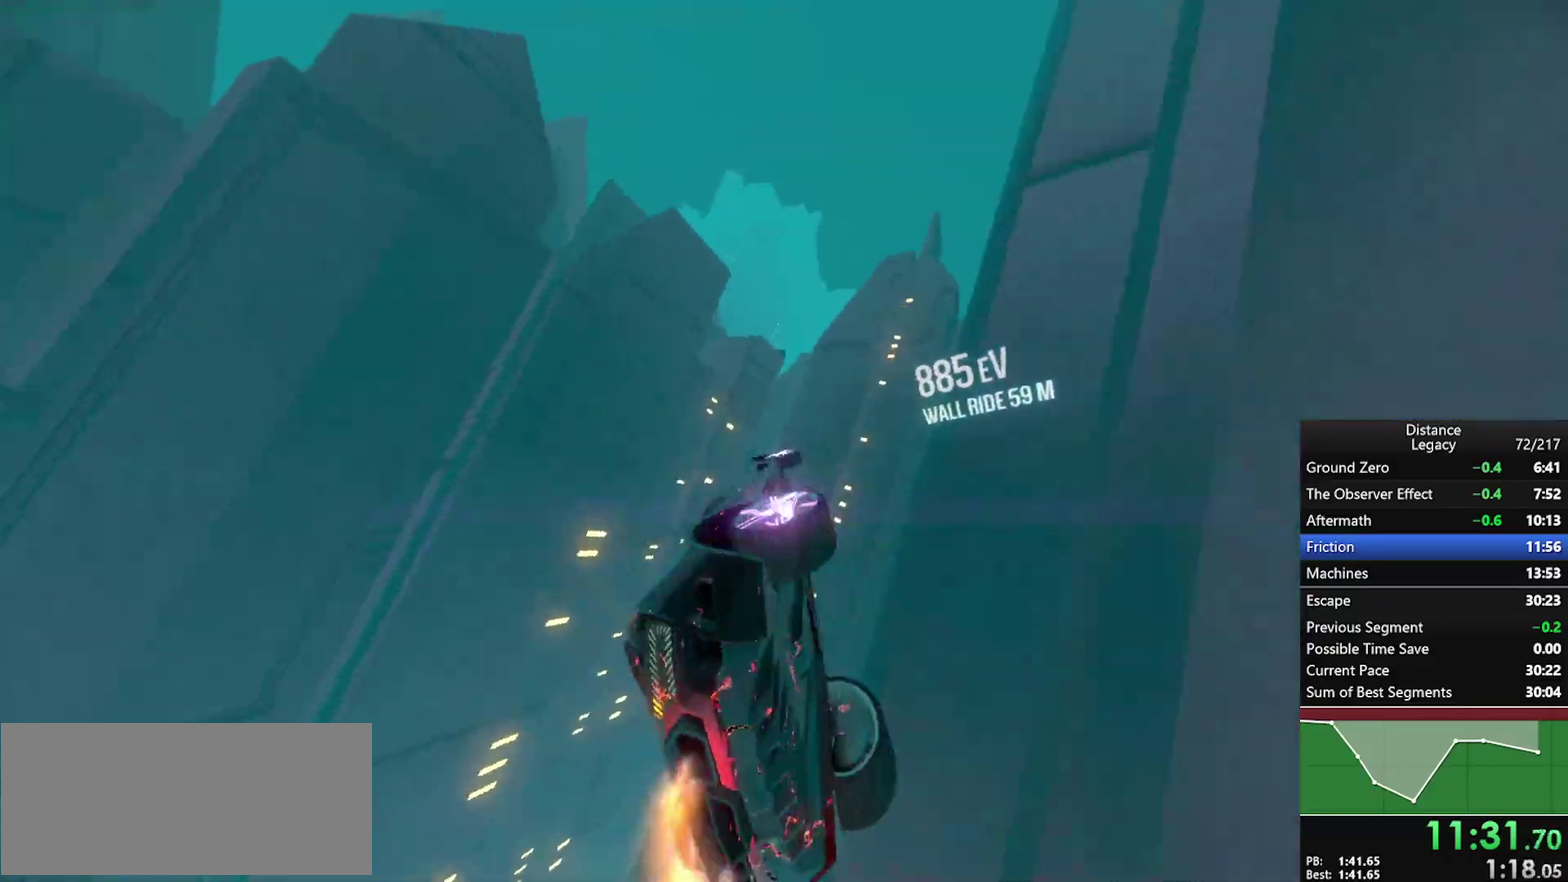
{"buttons": ["L1"], "left_stick": "center", "right_stick": "center", "events": [[67, "right_stick", "down-right"], [83, "L1", "down"], [250, "right_stick", "center"], [350, "right_stick", "up"], [483, "right_stick", "center"]]}
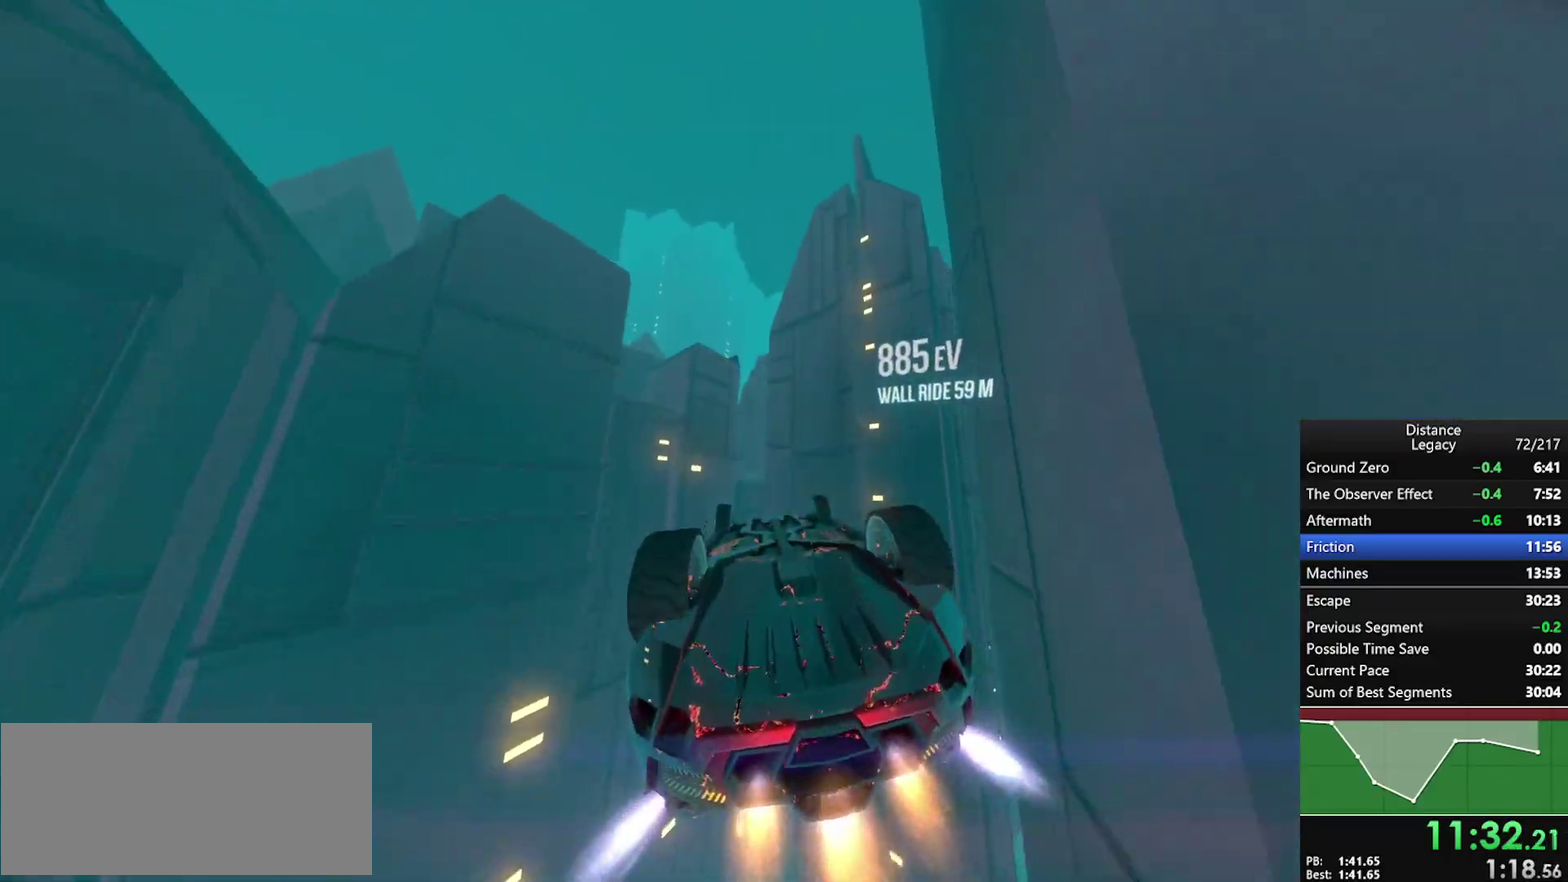
{"buttons": ["L1"], "left_stick": "center", "right_stick": "center", "events": [[250, "right_stick", "down-left"], [300, "right_stick", "center"]]}
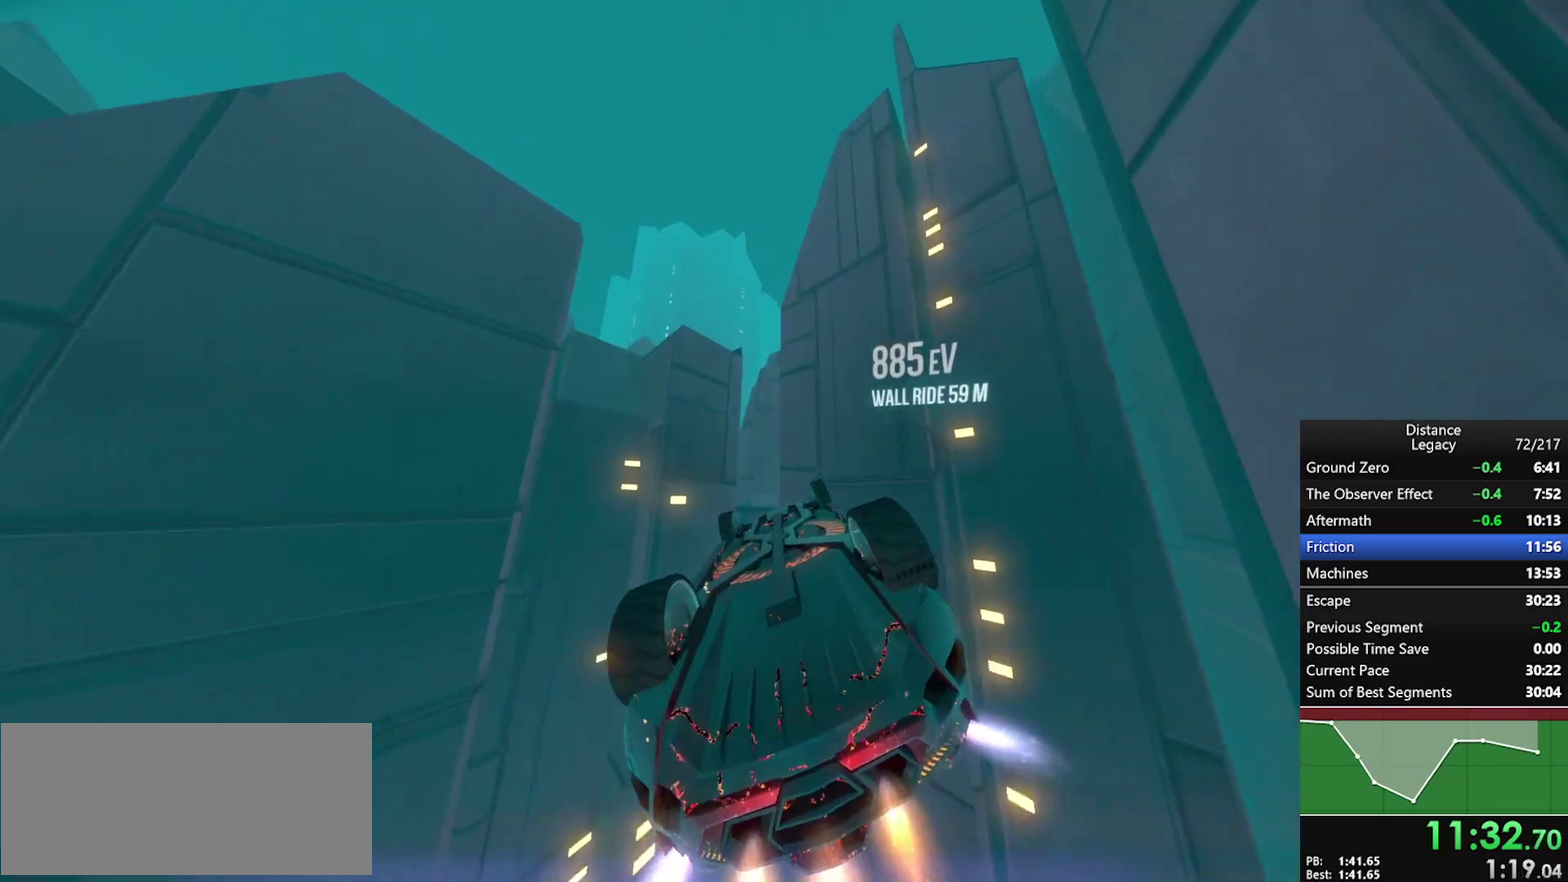
{"buttons": ["L1"], "left_stick": "center", "right_stick": "right", "events": [[17, "right_stick", "left"], [117, "right_stick", "center"], [200, "right_stick", "right"], [317, "right_stick", "center"], [483, "right_stick", "right"]]}
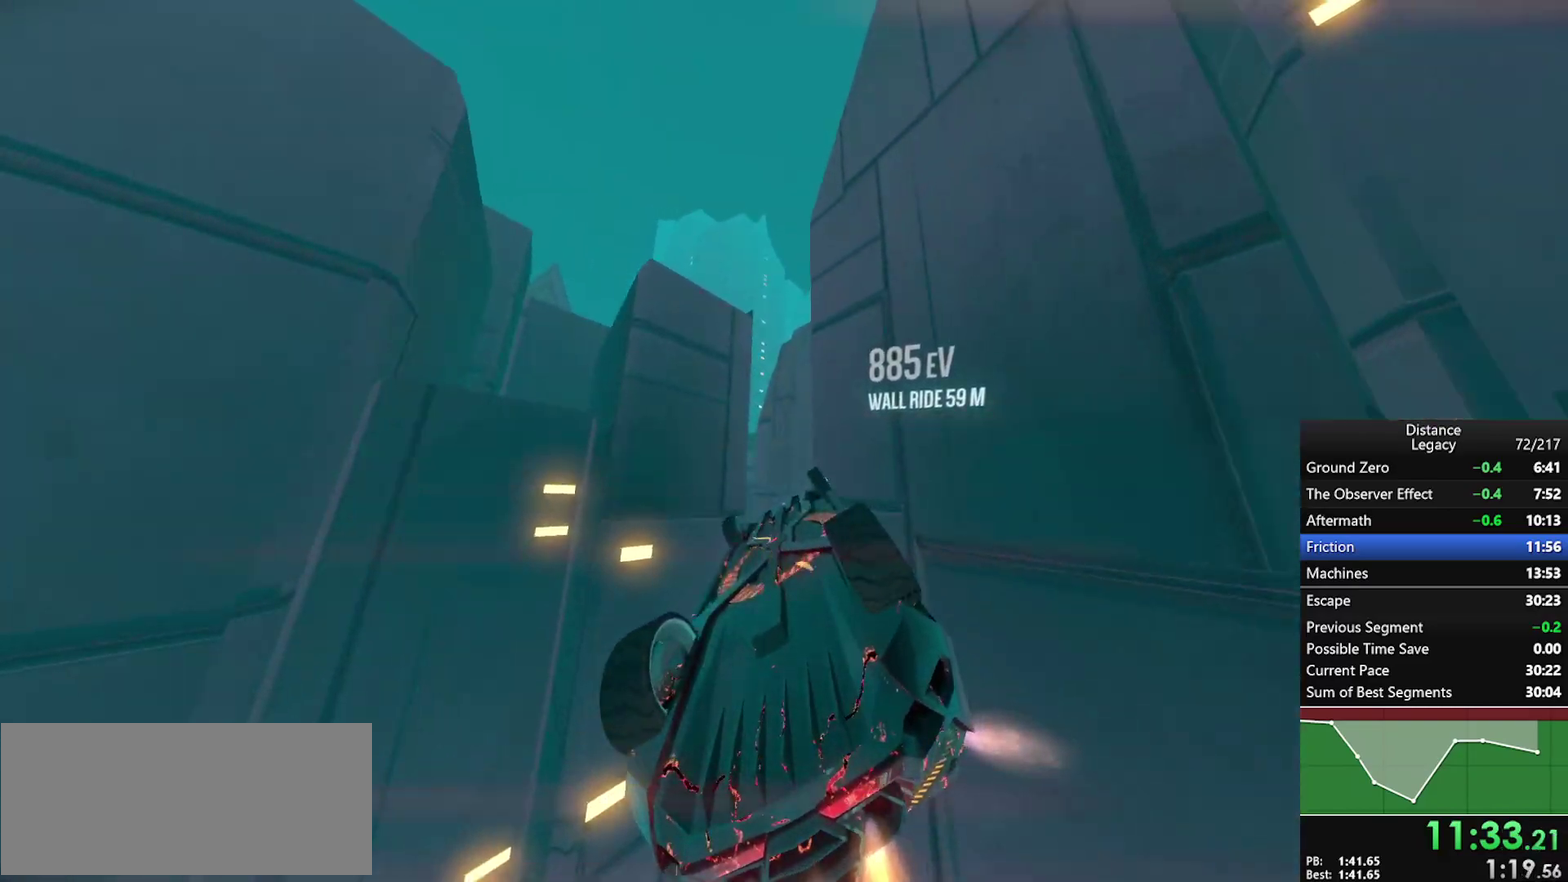
{"buttons": ["L1"], "left_stick": "center", "right_stick": "right", "events": [[67, "right_stick", "center"], [150, "right_stick", "left"], [367, "right_stick", "center"], [483, "right_stick", "right"]]}
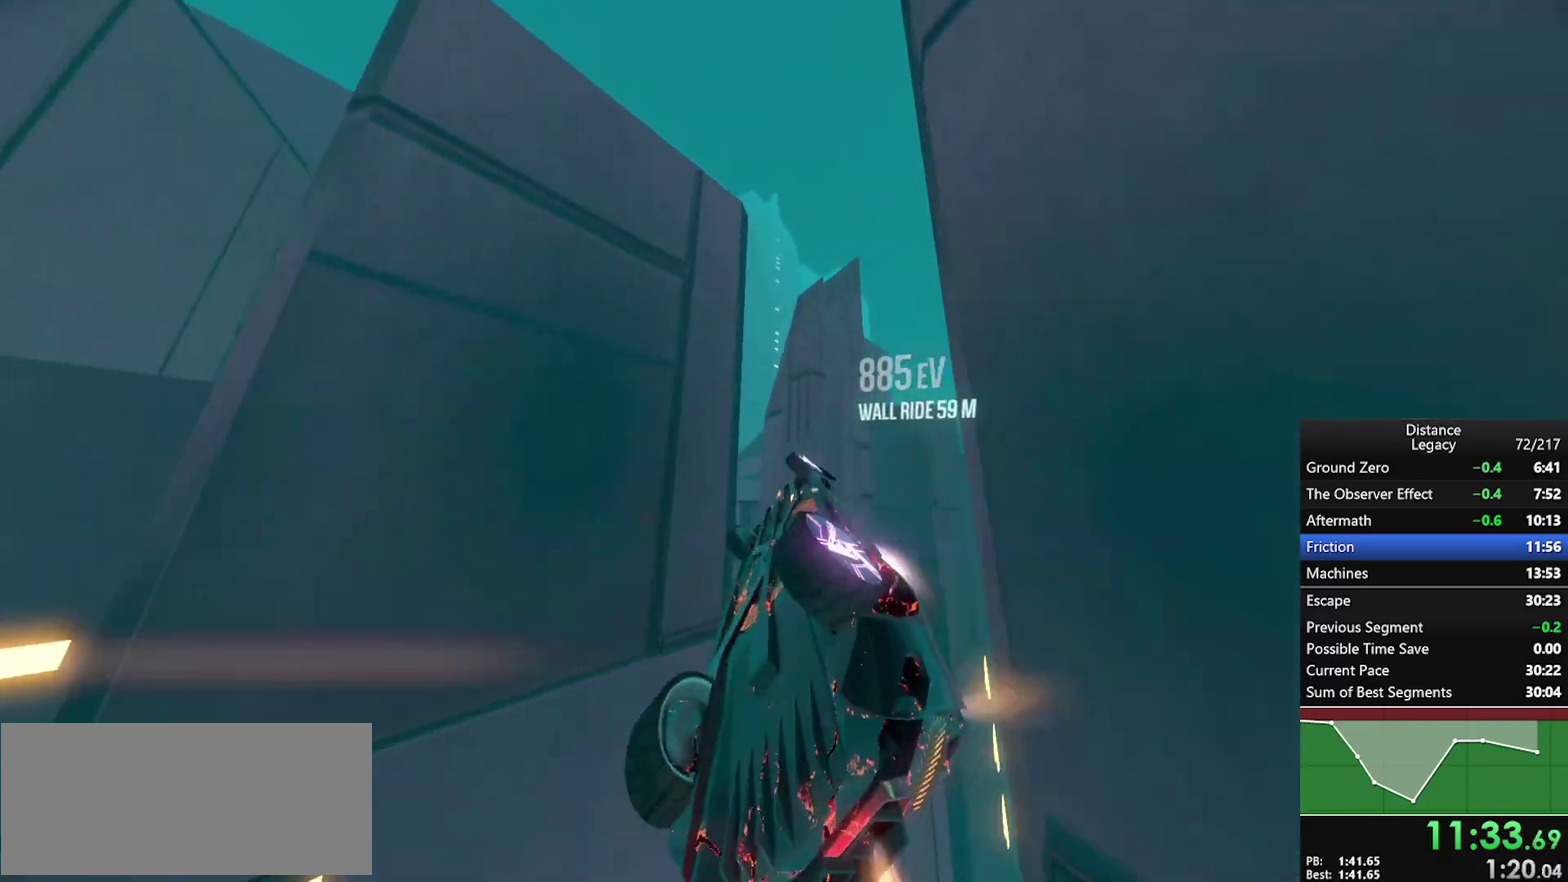
{"buttons": [], "left_stick": "center", "right_stick": "up-left", "events": [[83, "right_stick", "center"], [200, "right_stick", "left"], [250, "L1", "up"], [367, "right_stick", "center"], [500, "right_stick", "up-left"]]}